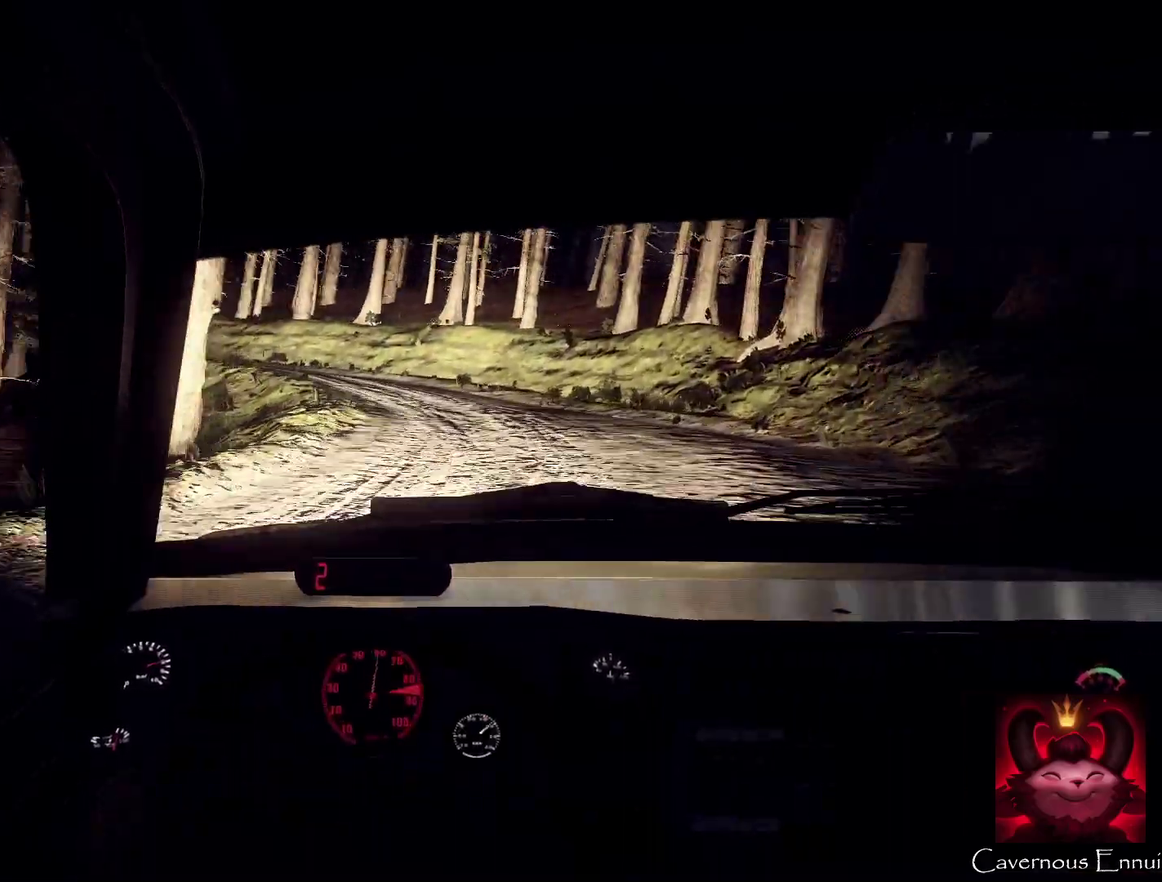
Gameplay with a controller (Xbox layout); each line is a JSON object with the inputs held at the frame after it (dt_ms = milliseconds from this image to that frame). "events" lists button and stick changes between this image and that frame as [ms after this image, input, new state], when the widget could be followed in between. Not read: L1 R1.
{"dt_ms": 700, "buttons": [], "left_stick": "down-left", "right_stick": "up", "events": [[100, "left_stick", "down-left"], [533, "left_stick", "center"], [633, "left_stick", "down-left"]]}
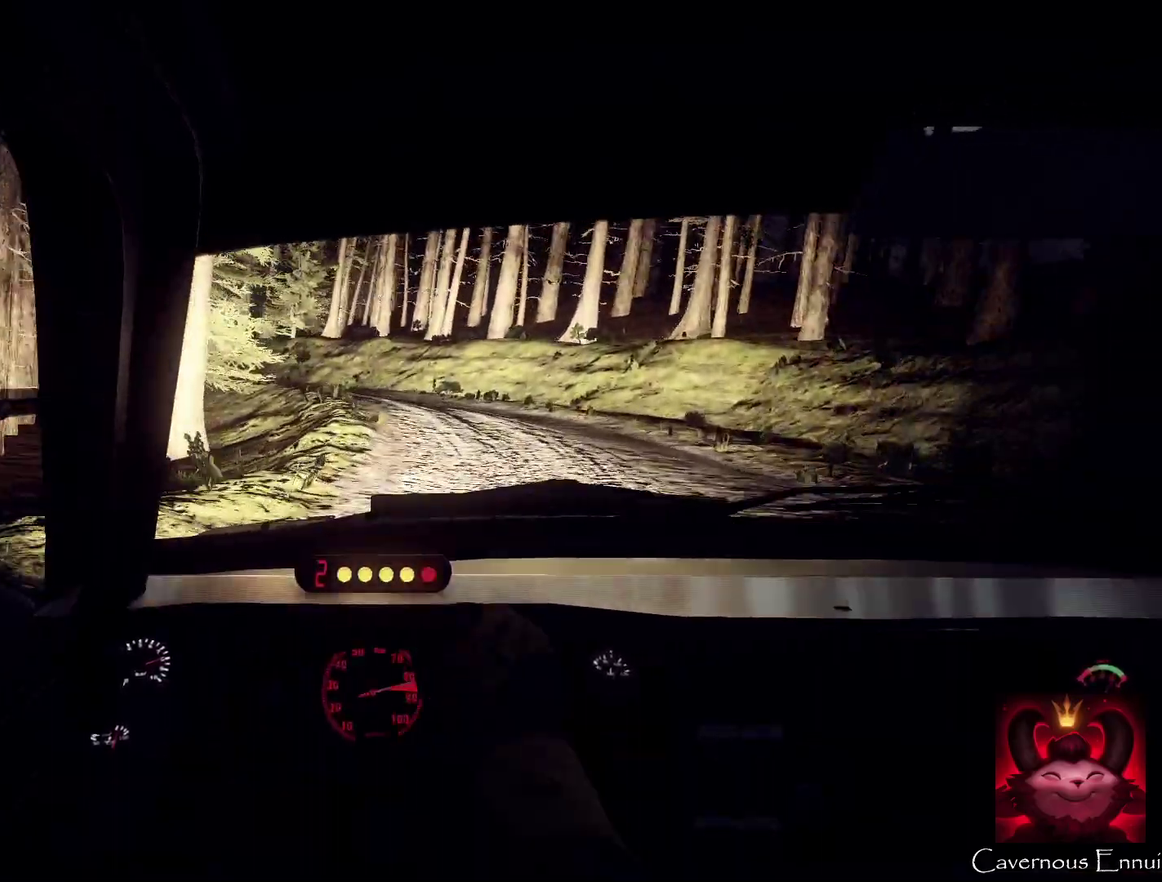
{"dt_ms": 300, "buttons": [], "left_stick": "left", "right_stick": "up", "events": [[100, "left_stick", "center"], [200, "left_stick", "left"]]}
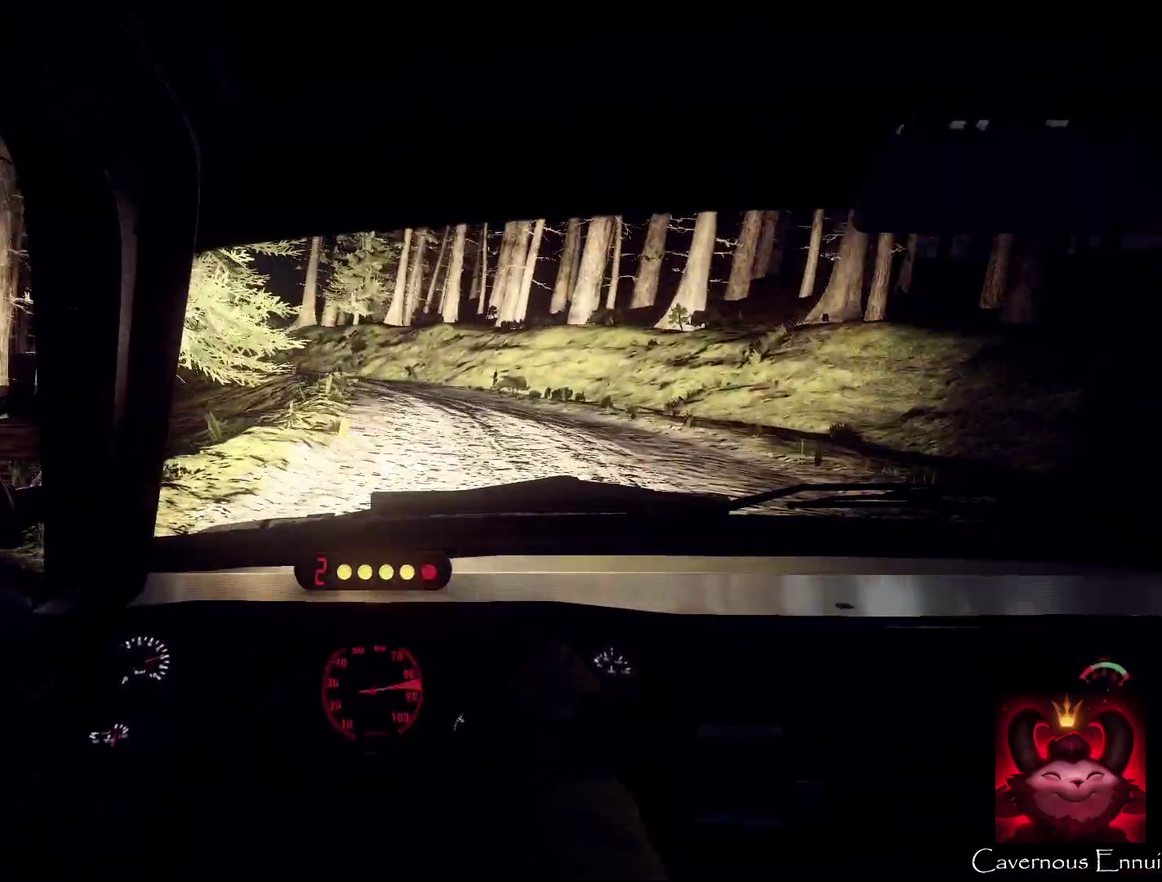
{"dt_ms": 500, "buttons": [], "left_stick": "left", "right_stick": "center", "events": [[33, "left_stick", "down-left"], [100, "right_stick", "center"], [200, "left_stick", "center"], [267, "left_stick", "left"], [267, "right_stick", "up"], [500, "right_stick", "center"]]}
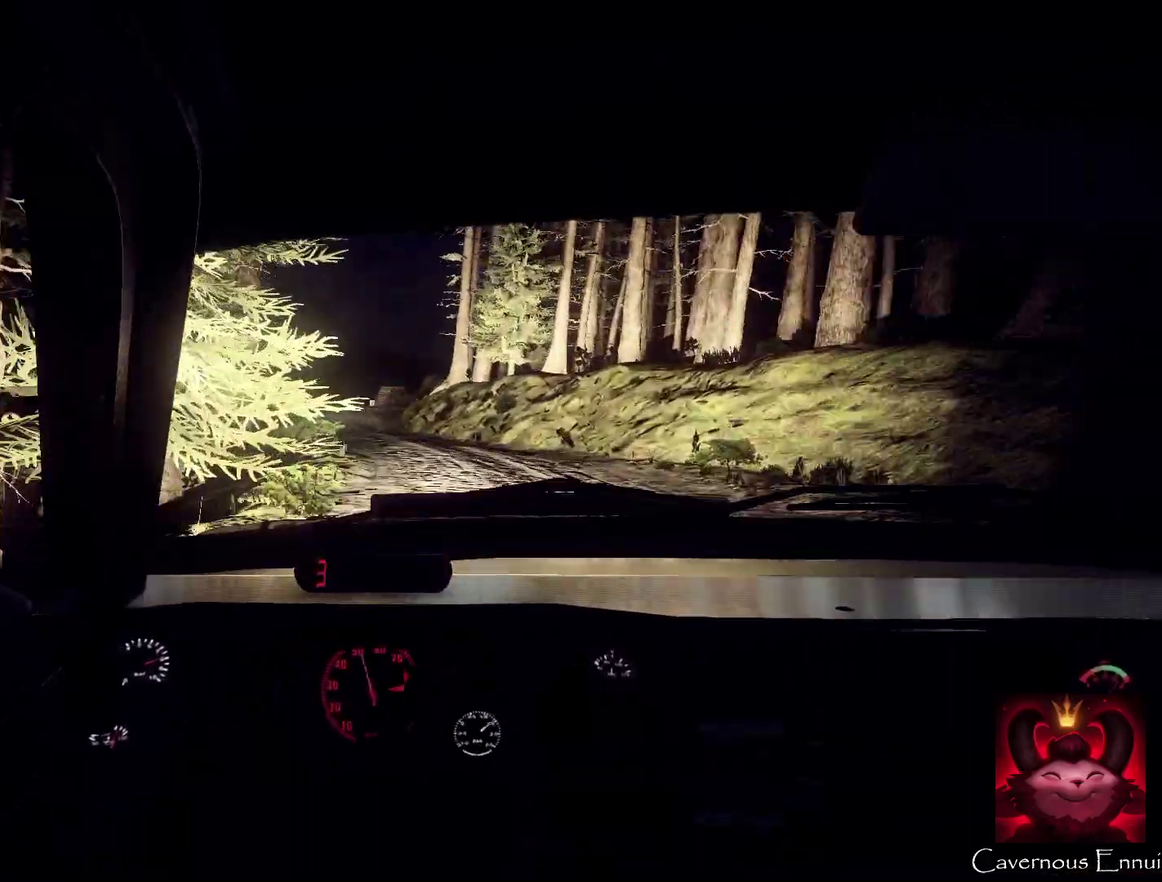
{"dt_ms": 500, "buttons": [], "left_stick": "right", "right_stick": "up", "events": [[100, "left_stick", "center"], [233, "right_stick", "up"], [333, "left_stick", "right"]]}
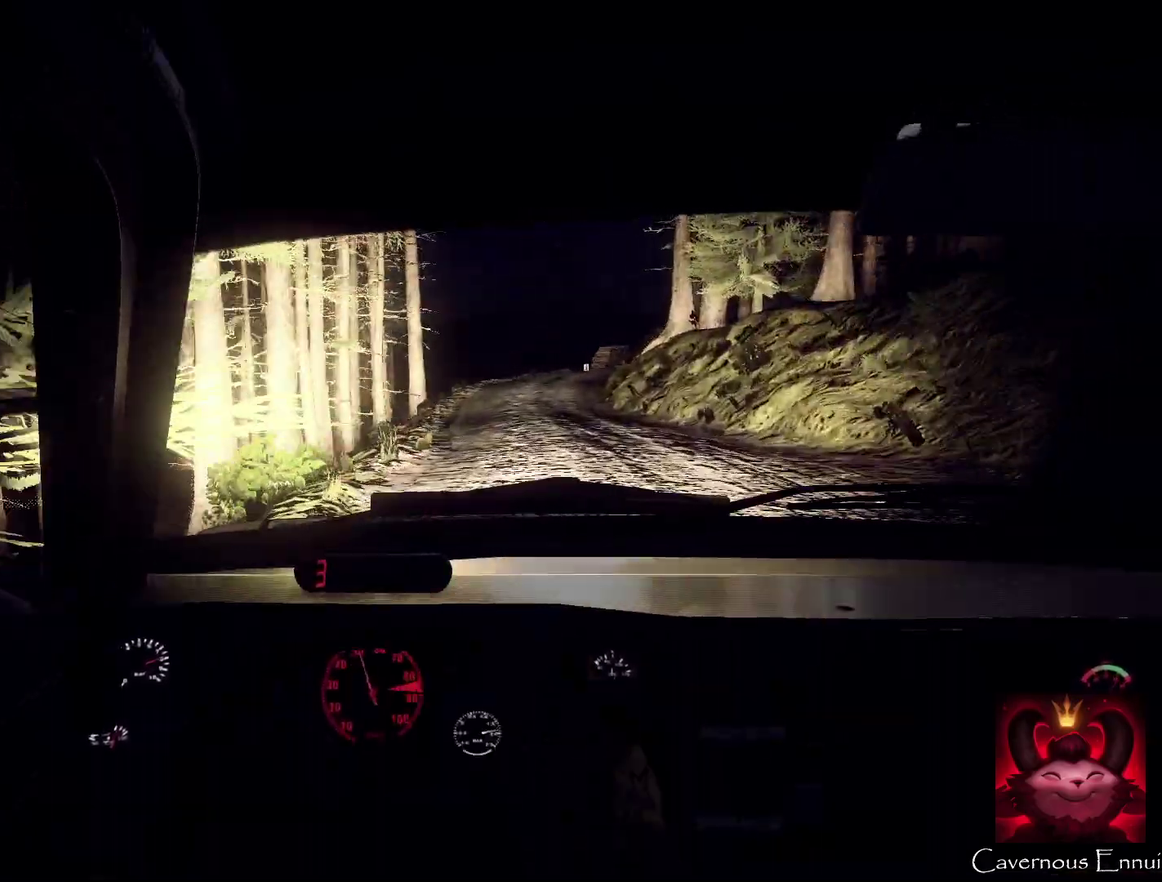
{"dt_ms": 700, "buttons": [], "left_stick": "center", "right_stick": "up", "events": [[167, "left_stick", "center"], [467, "left_stick", "right"], [600, "left_stick", "center"]]}
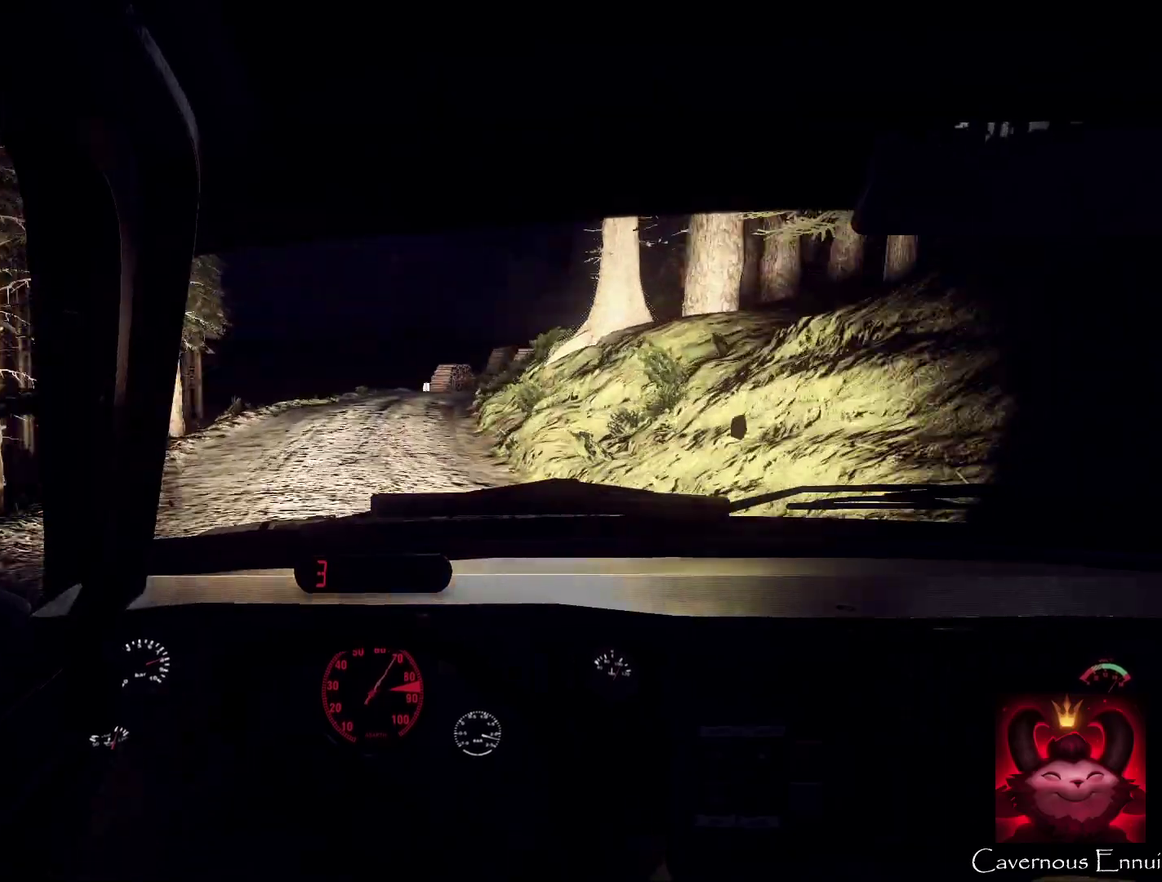
{"dt_ms": 300, "buttons": ["L2"], "left_stick": "right", "right_stick": "up", "events": [[167, "L2", "down"], [300, "left_stick", "right"]]}
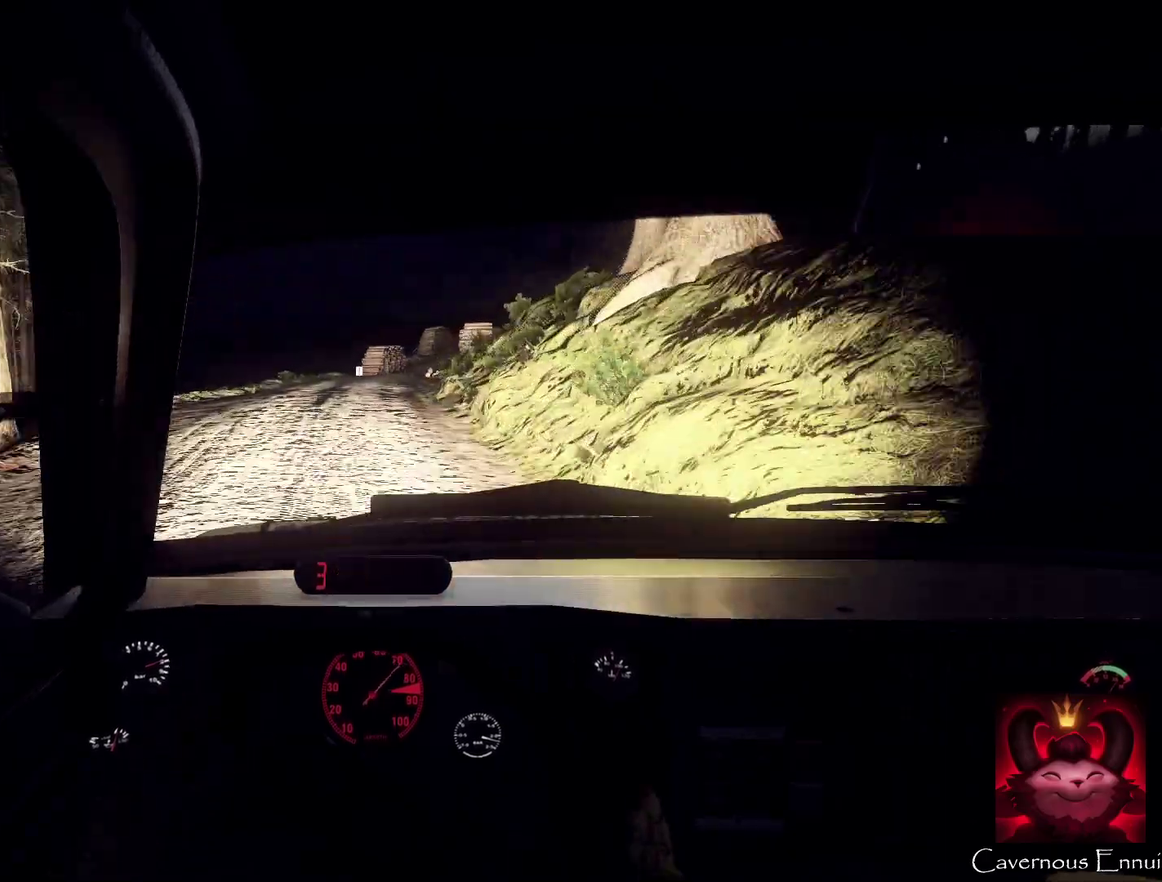
{"dt_ms": 700, "buttons": [], "left_stick": "down-left", "right_stick": "up", "events": [[100, "L2", "up"], [167, "left_stick", "center"], [400, "left_stick", "right"], [500, "left_stick", "center"], [633, "left_stick", "down-left"]]}
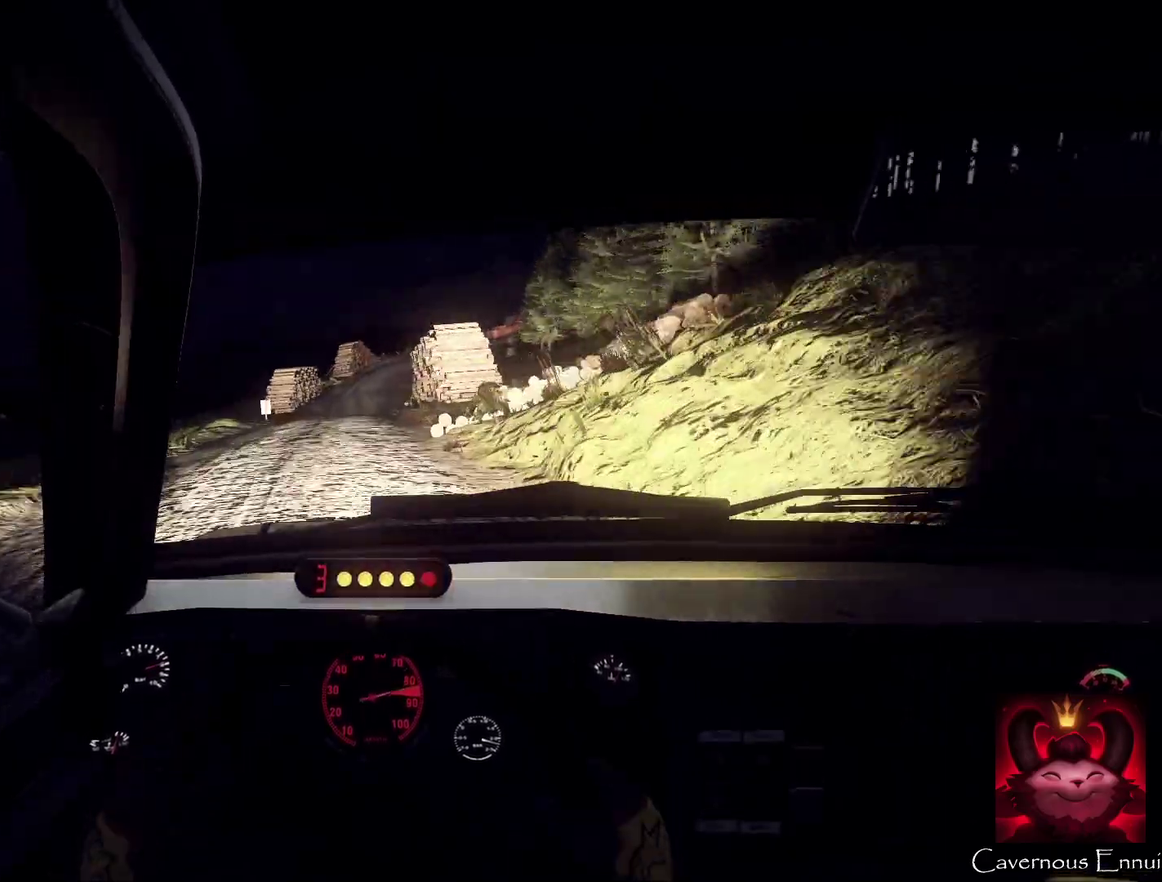
{"dt_ms": 300, "buttons": [], "left_stick": "right", "right_stick": "up", "events": [[67, "left_stick", "center"], [300, "left_stick", "right"]]}
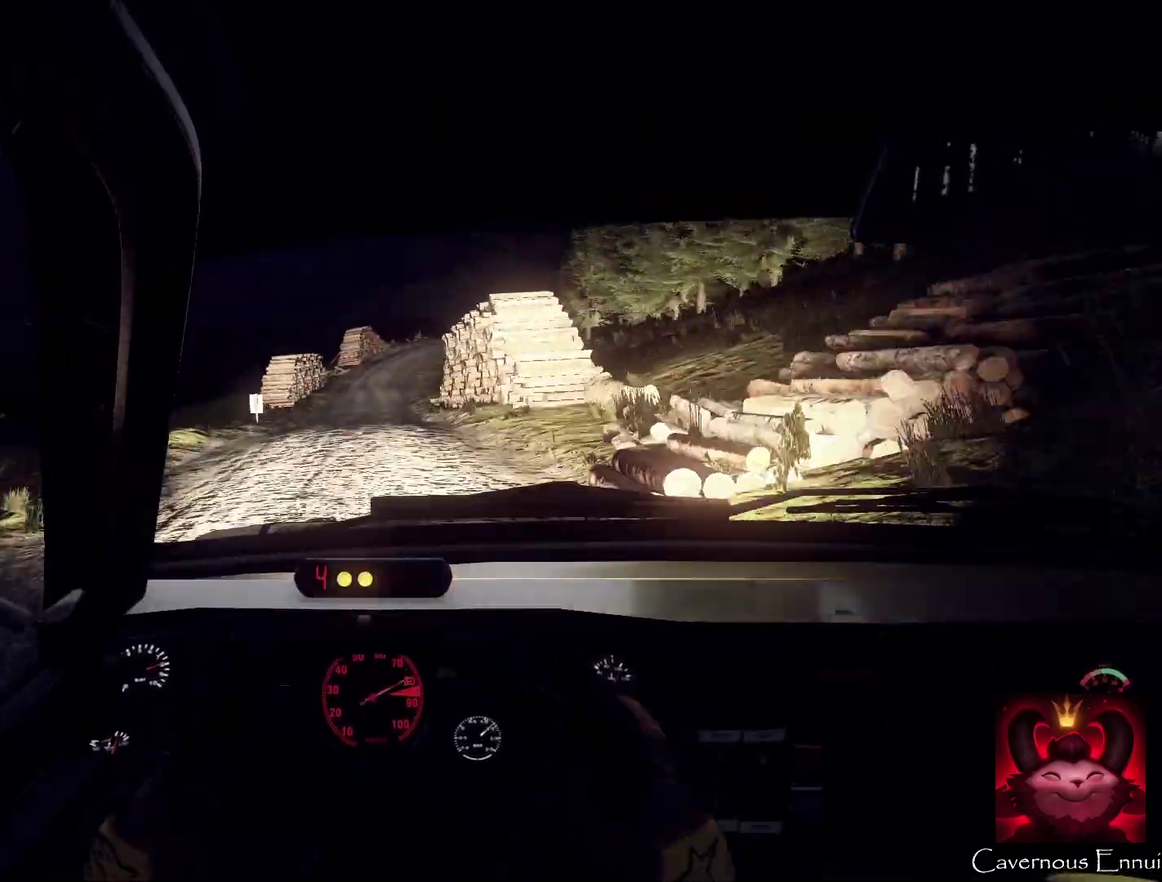
{"dt_ms": 500, "buttons": [], "left_stick": "center", "right_stick": "up", "events": [[133, "left_stick", "center"], [400, "left_stick", "right"], [500, "left_stick", "center"]]}
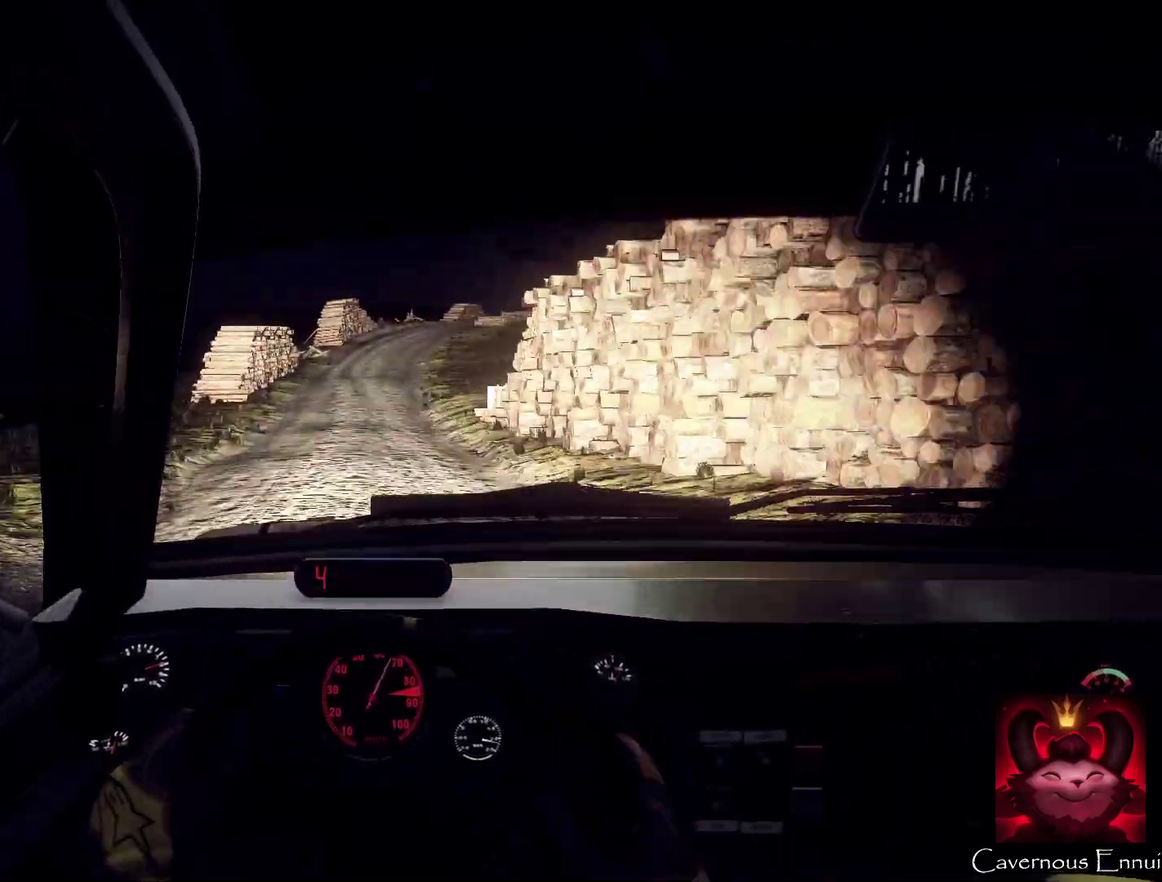
{"dt_ms": 400, "buttons": [], "left_stick": "right", "right_stick": "up", "events": [[333, "left_stick", "right"]]}
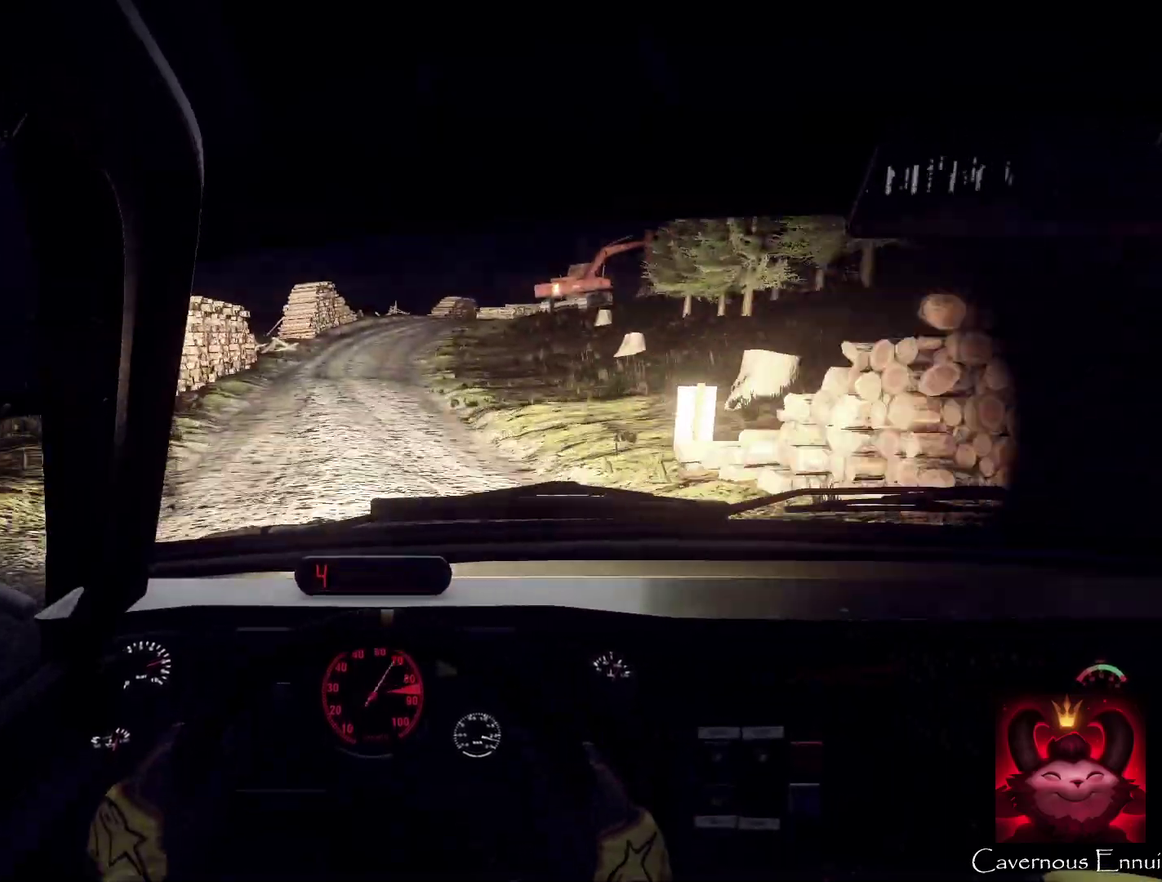
{"dt_ms": 700, "buttons": ["L2"], "left_stick": "right", "right_stick": "center", "events": [[33, "L2", "down"], [200, "L2", "up"], [200, "left_stick", "center"], [433, "L2", "down"], [600, "right_stick", "center"], [667, "left_stick", "right"]]}
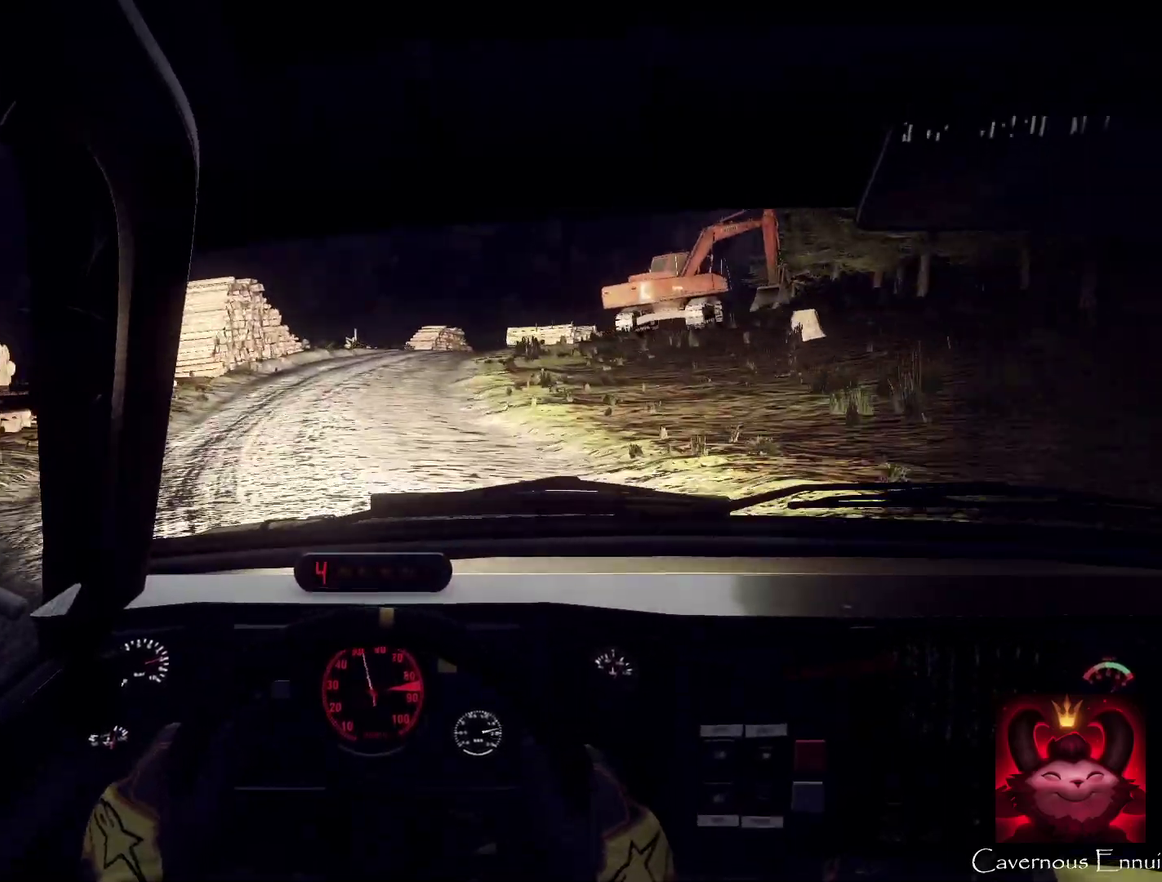
{"dt_ms": 400, "buttons": ["L2"], "left_stick": "right", "right_stick": "center", "events": [[100, "L2", "up"], [200, "L2", "down"], [300, "L2", "up"], [367, "L2", "down"]]}